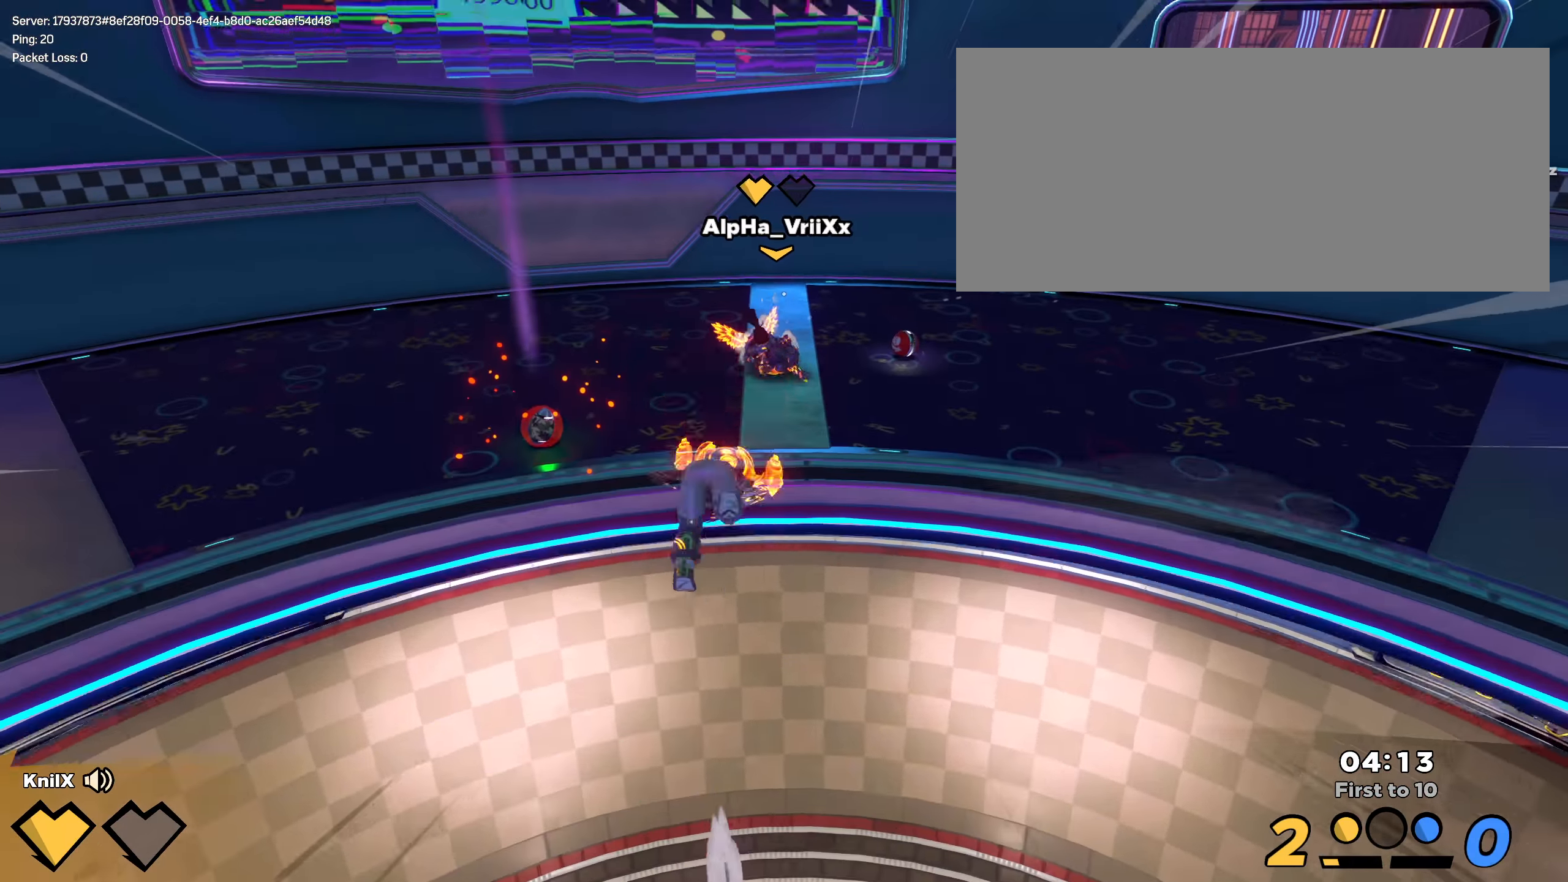
Gameplay with keyboard and mouse; each line is a JSON object with the keys and mouse buttons held at the frame after it. "events" lists presses ("down") and releases ("up") of "a", "alt", "ctrl", "d", "e", "f", "q", "r", "s", "shift", "space", "w", "mouse_left", "mouse_wheel", "mouse_right", "mouse_mb4" and "mouse_mb5" between this image and that frame as [ms after this image, input, new state], when the widget could be followed in between. "mouse_left", "mouse_wheel", "mouse_right", "mouse_mb4", "mouse_mb5" = the "left", "wheel", "right", "mb4", "mb5" buttons of the "mouse" list. No other keys are recorded. "wheel" means that the mouse wheel is clicked or scrolled. Mouse movement is not recorded.
{"keys": ["shift", "w"], "mouse": [], "events": [[83, "q", "up"], [125, "a", "down"], [133, "shift", "up"], [233, "shift", "down"], [350, "a", "up"]]}
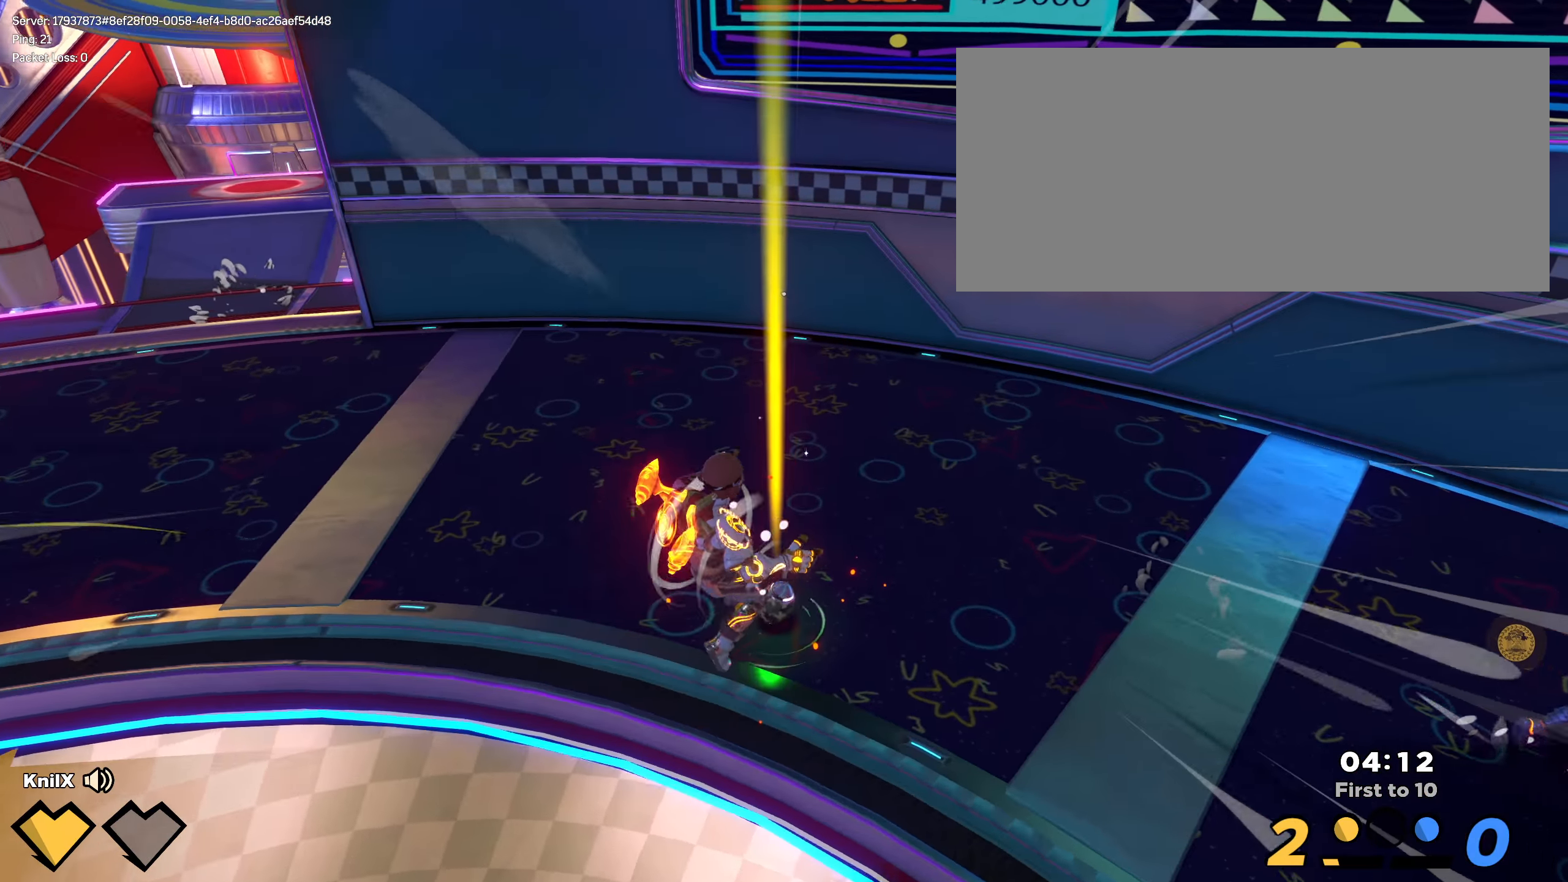
{"keys": ["d", "s", "shift"], "mouse": [], "events": [[266, "d", "down"], [375, "w", "up"], [433, "s", "down"]]}
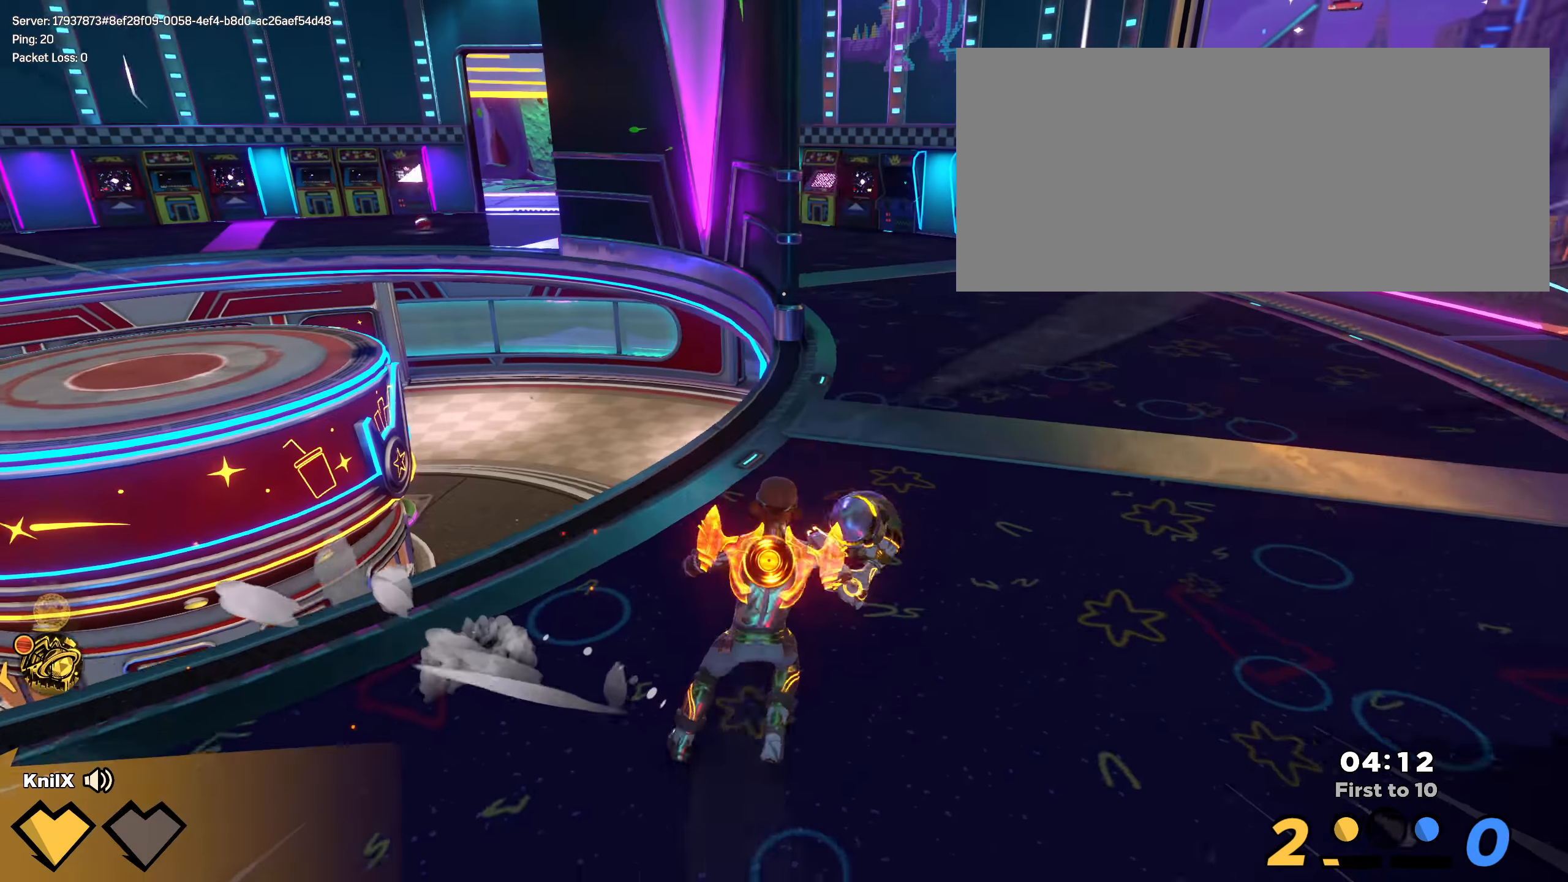
{"keys": ["shift", "w"], "mouse": [], "events": [[8, "d", "up"], [125, "shift", "up"], [158, "a", "down"], [283, "q", "down"], [308, "s", "up"], [375, "q", "up"], [391, "w", "down"], [433, "shift", "down"], [483, "a", "up"]]}
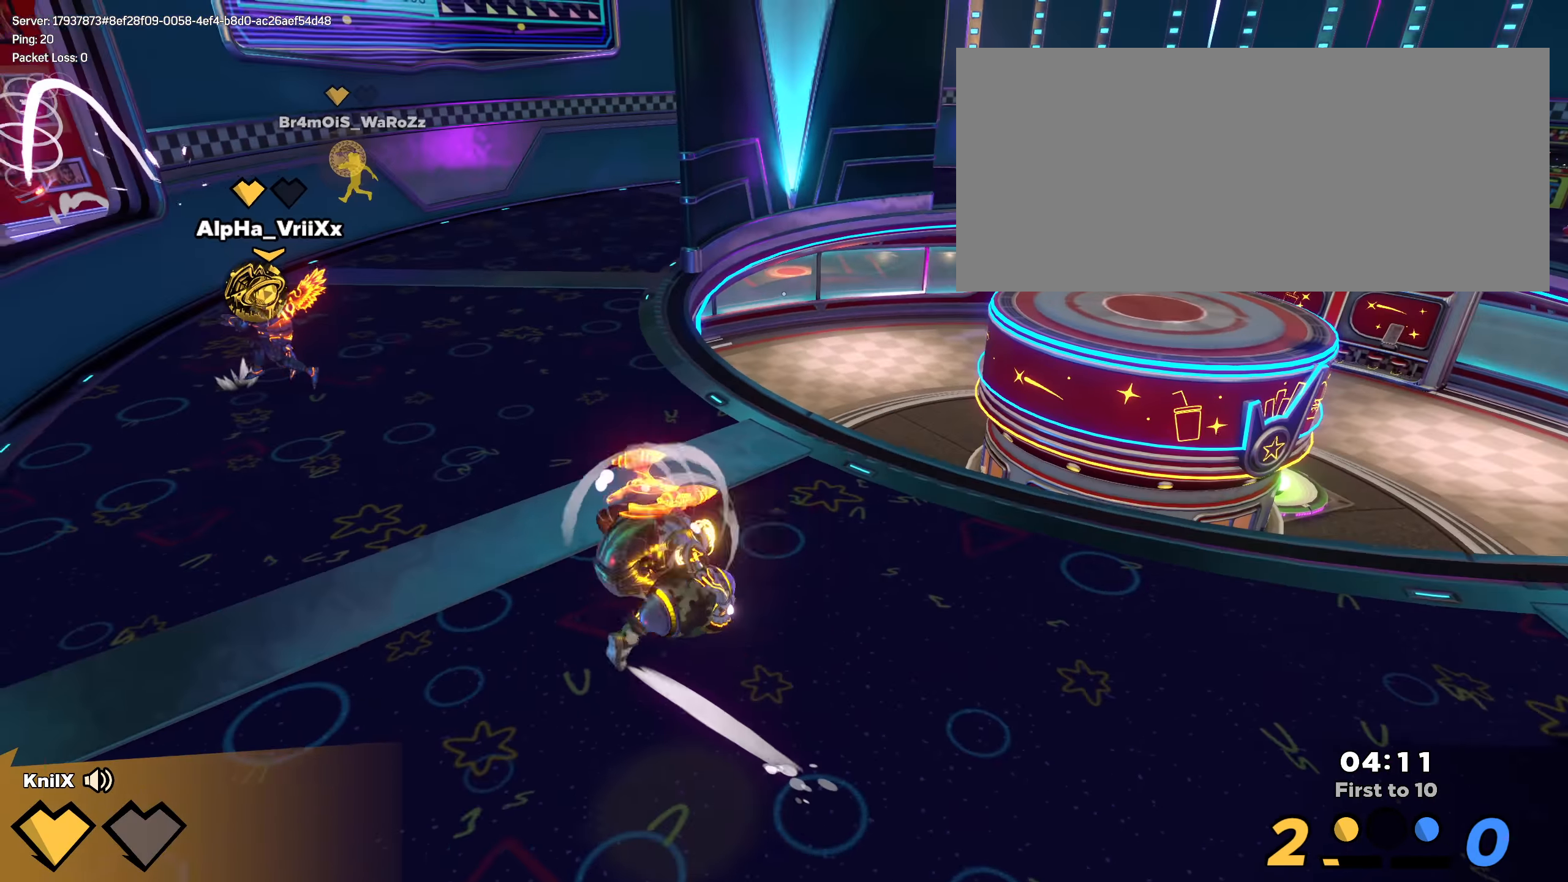
{"keys": ["shift", "w"], "mouse": [], "events": []}
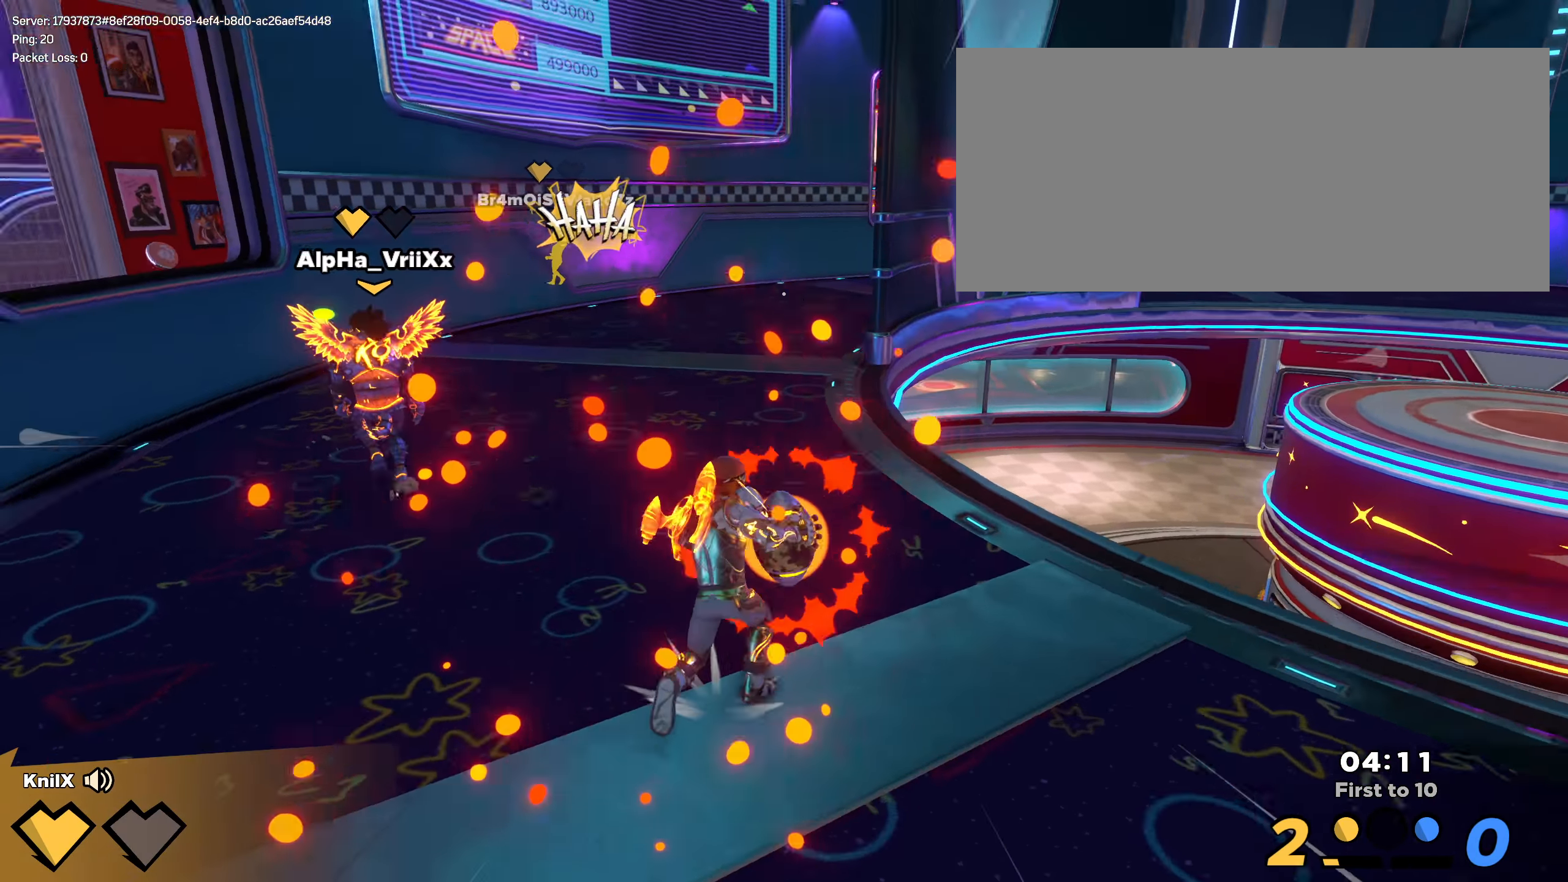
{"keys": ["shift", "w"], "mouse": [], "events": []}
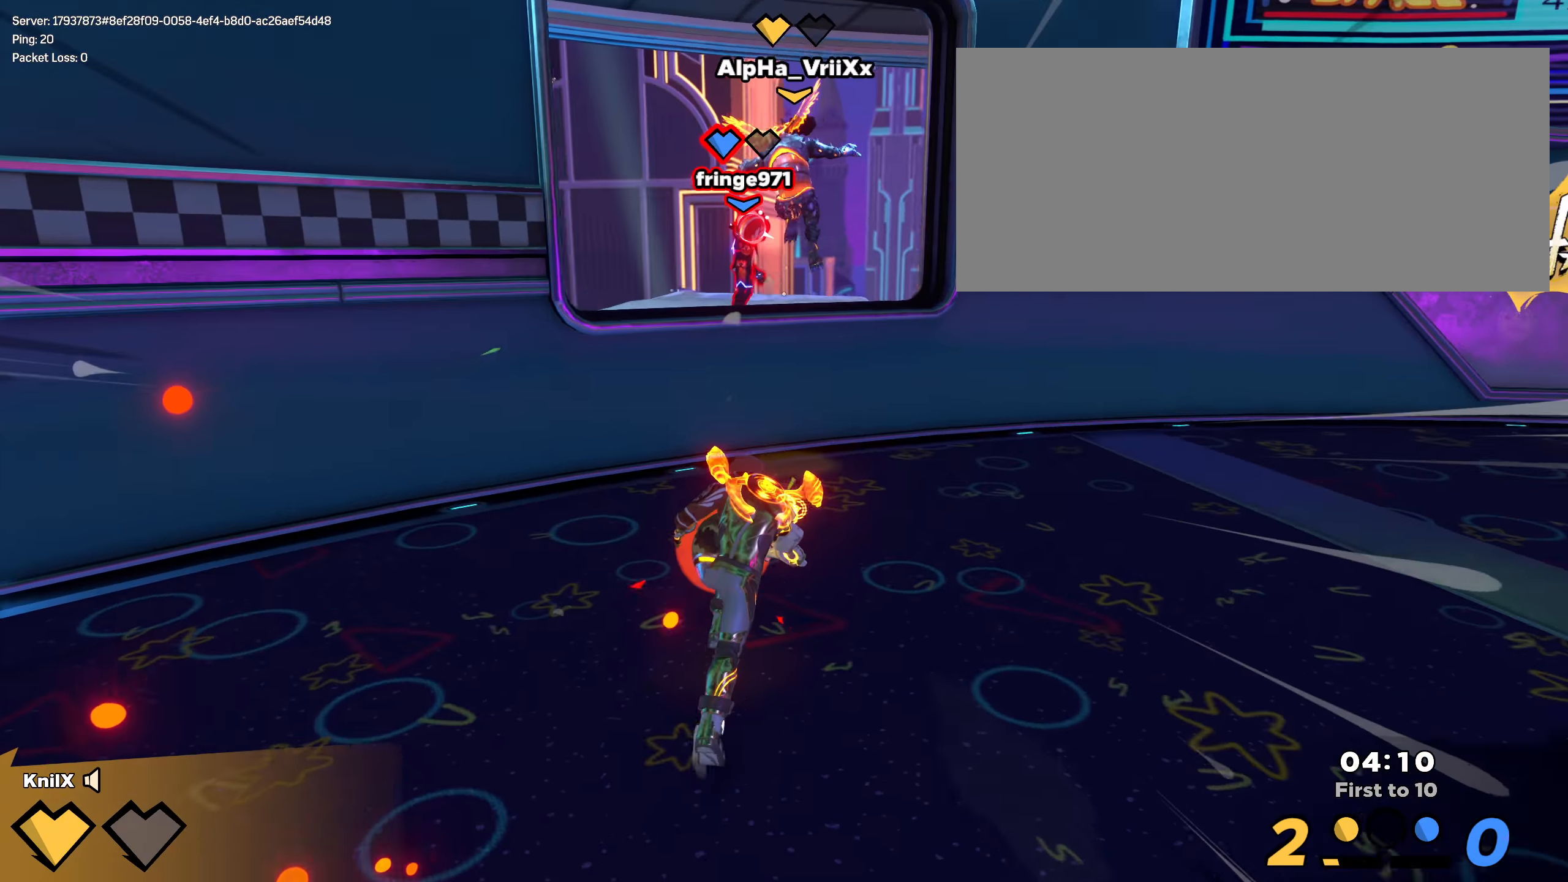
{"keys": ["w"], "mouse": [], "events": [[25, "space", "down"], [225, "space", "up"], [300, "q", "down"], [425, "q", "up"], [458, "shift", "up"]]}
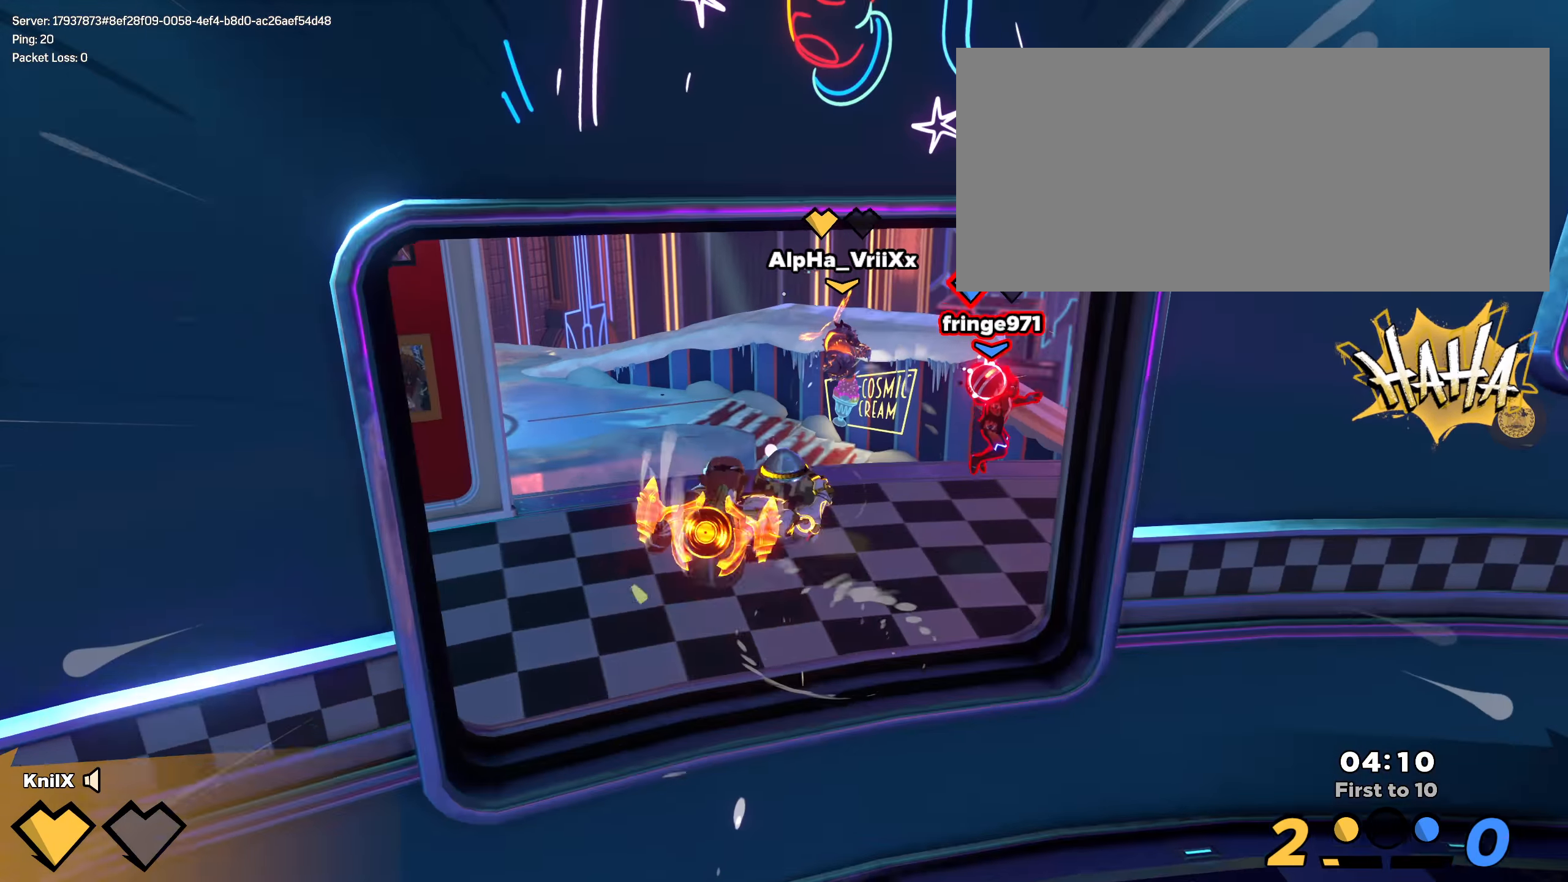
{"keys": ["q"], "mouse": [], "events": [[308, "mouse_left", "down"], [408, "mouse_left", "up"], [450, "q", "down"], [458, "a", "down"], [483, "a", "up"], [483, "w", "up"]]}
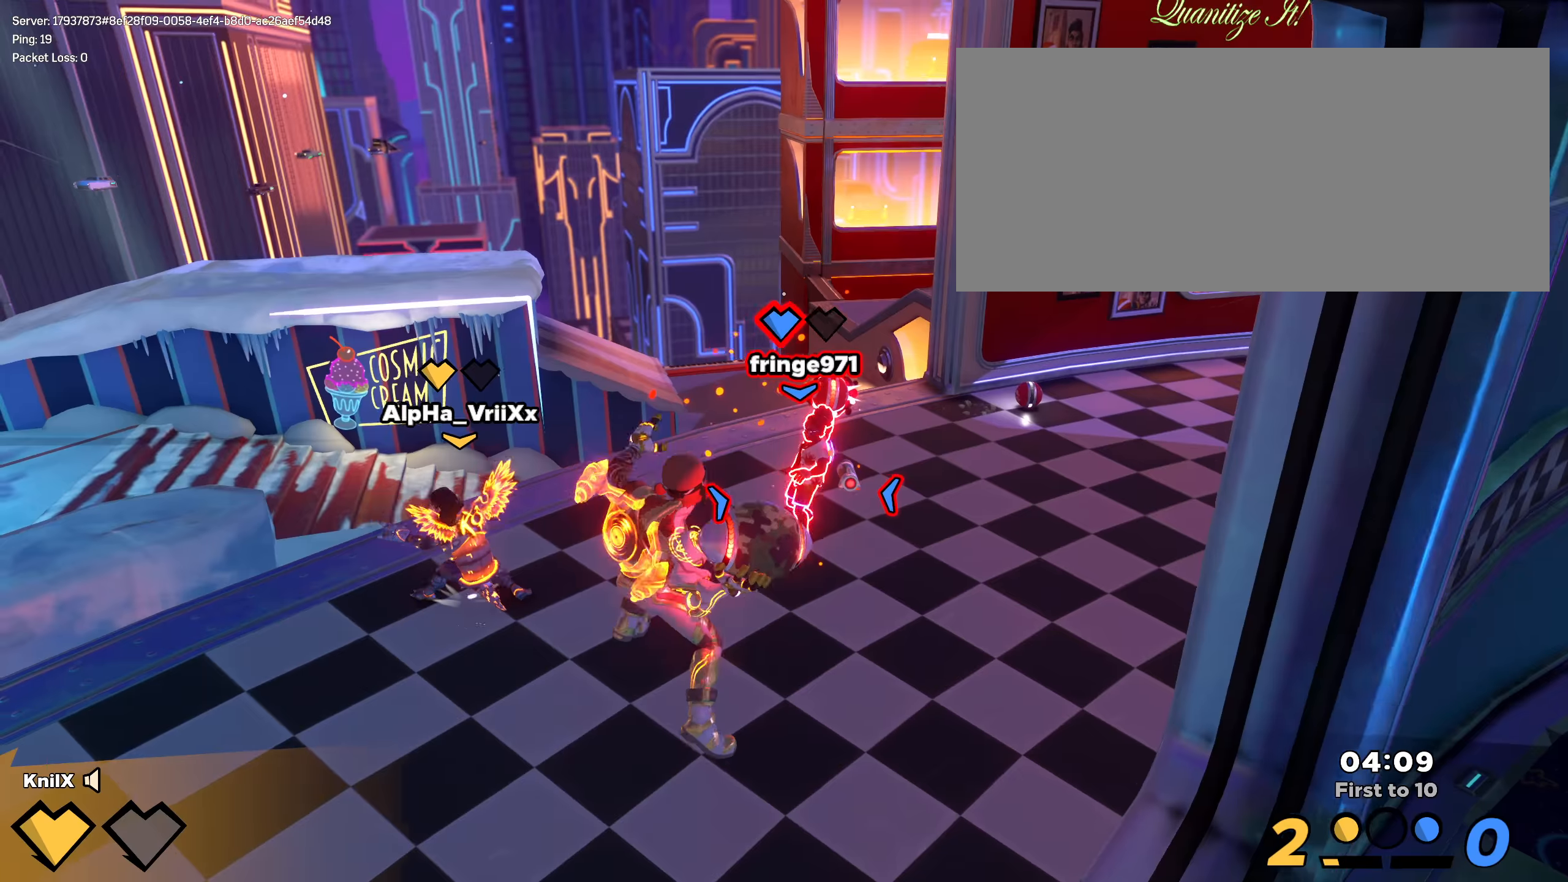
{"keys": ["shift", "w"], "mouse": [], "events": [[59, "q", "up"], [67, "s", "down"], [225, "a", "down"], [250, "s", "up"], [259, "shift", "down"], [267, "w", "down"], [325, "a", "up"]]}